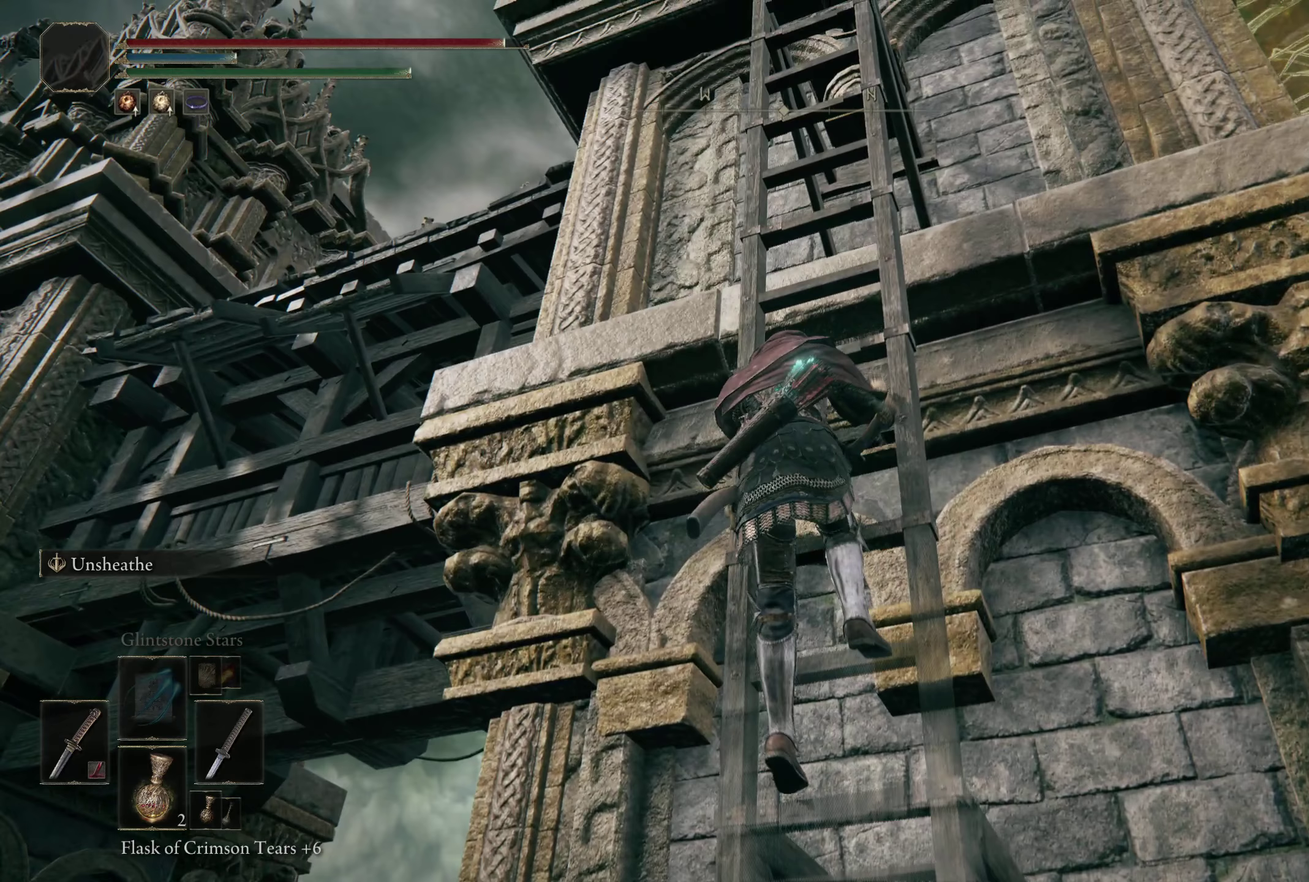
Gameplay with a controller (Xbox layout); each line is a JSON object with the inputs held at the frame after it (dt_ms = milliseconds from this image to that frame). "events" lists button and stick changes between this image and that frame as [ms after this image, input, new state], when the widget could be followed in between. Not read: R2.
{"dt_ms": 150, "buttons": ["B"], "left_stick": "up", "right_stick": "center", "events": []}
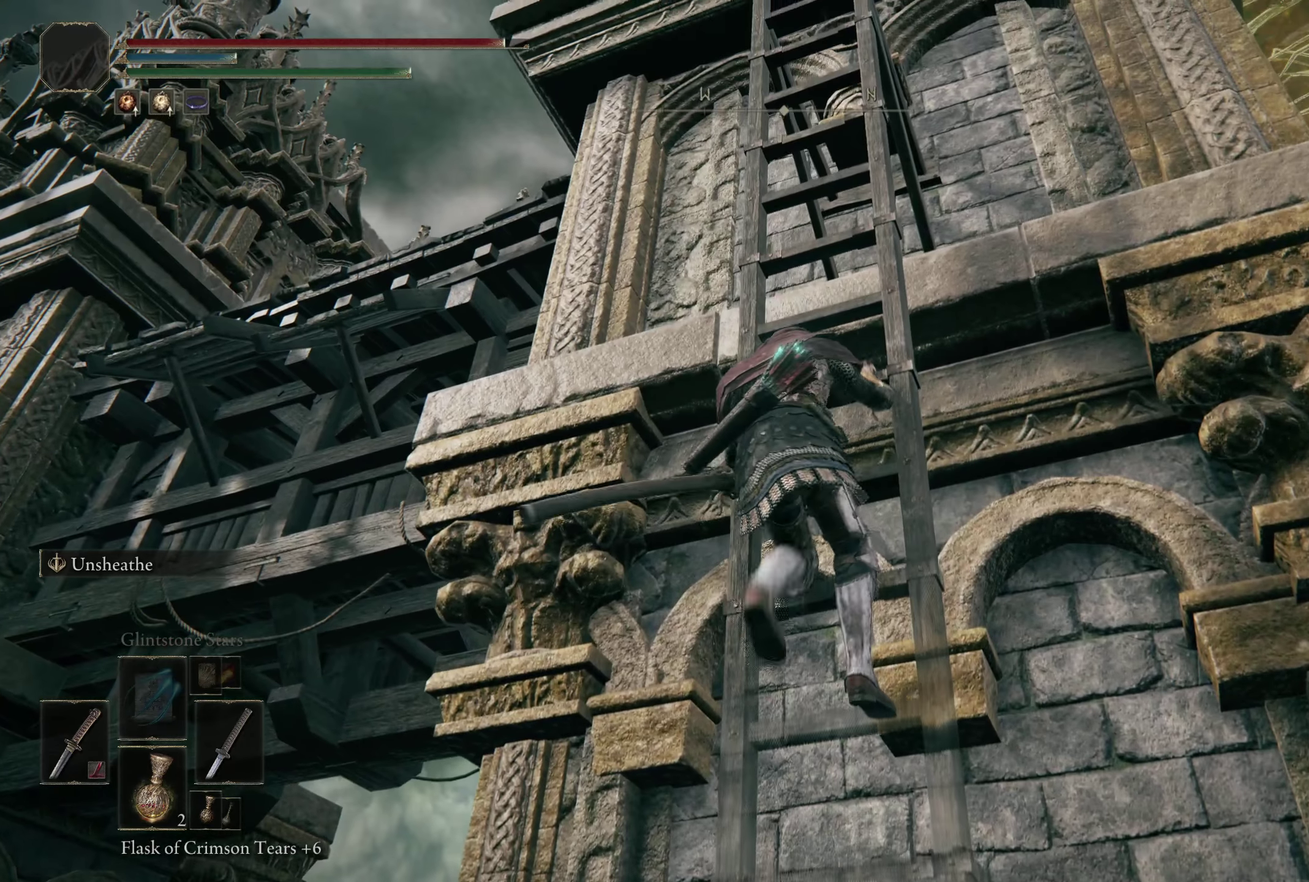
{"dt_ms": 200, "buttons": ["B", "DPAD_DOWN"], "left_stick": "up", "right_stick": "center", "events": [[200, "DPAD_DOWN", "down"]]}
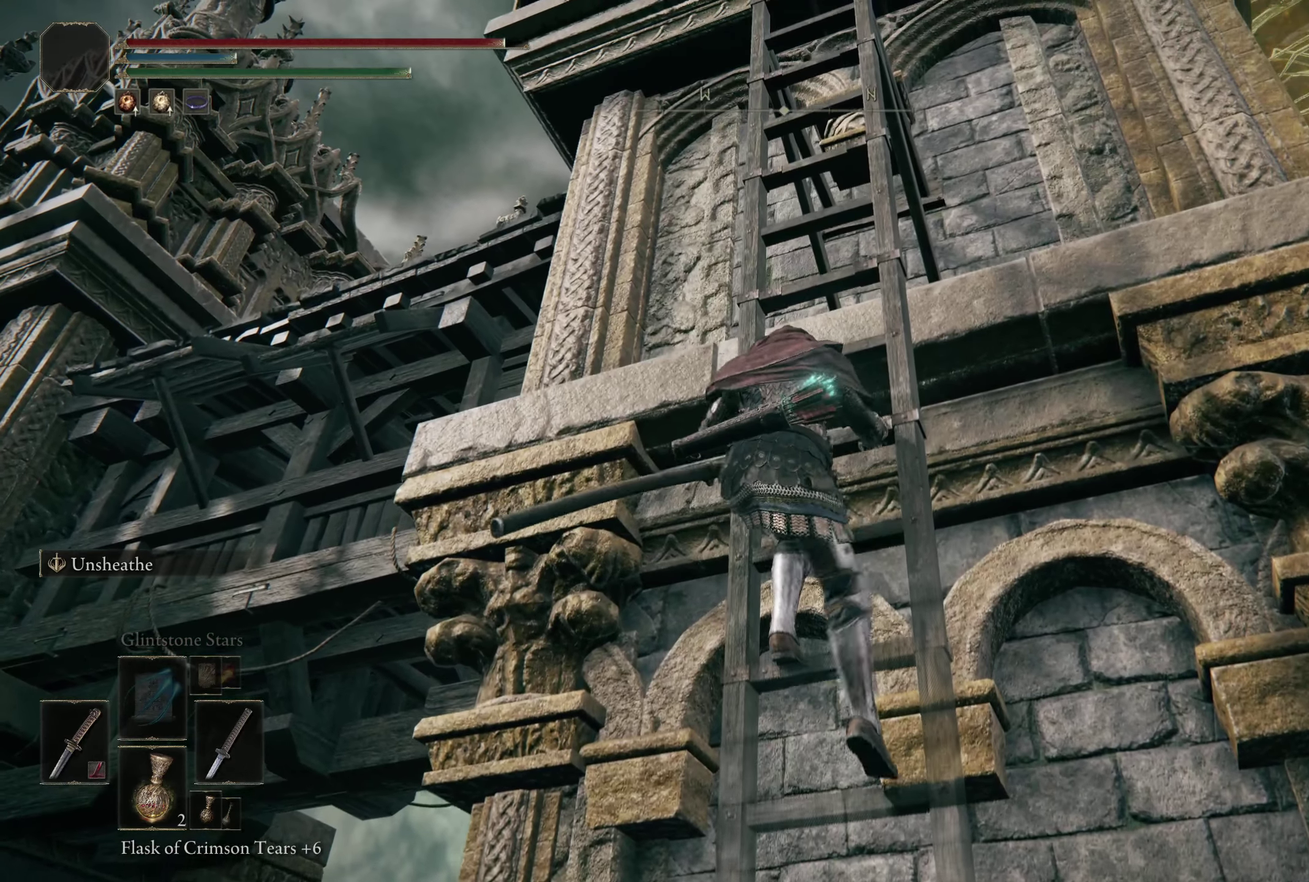
{"dt_ms": 300, "buttons": ["B"], "left_stick": "up", "right_stick": "center", "events": [[167, "DPAD_DOWN", "up"]]}
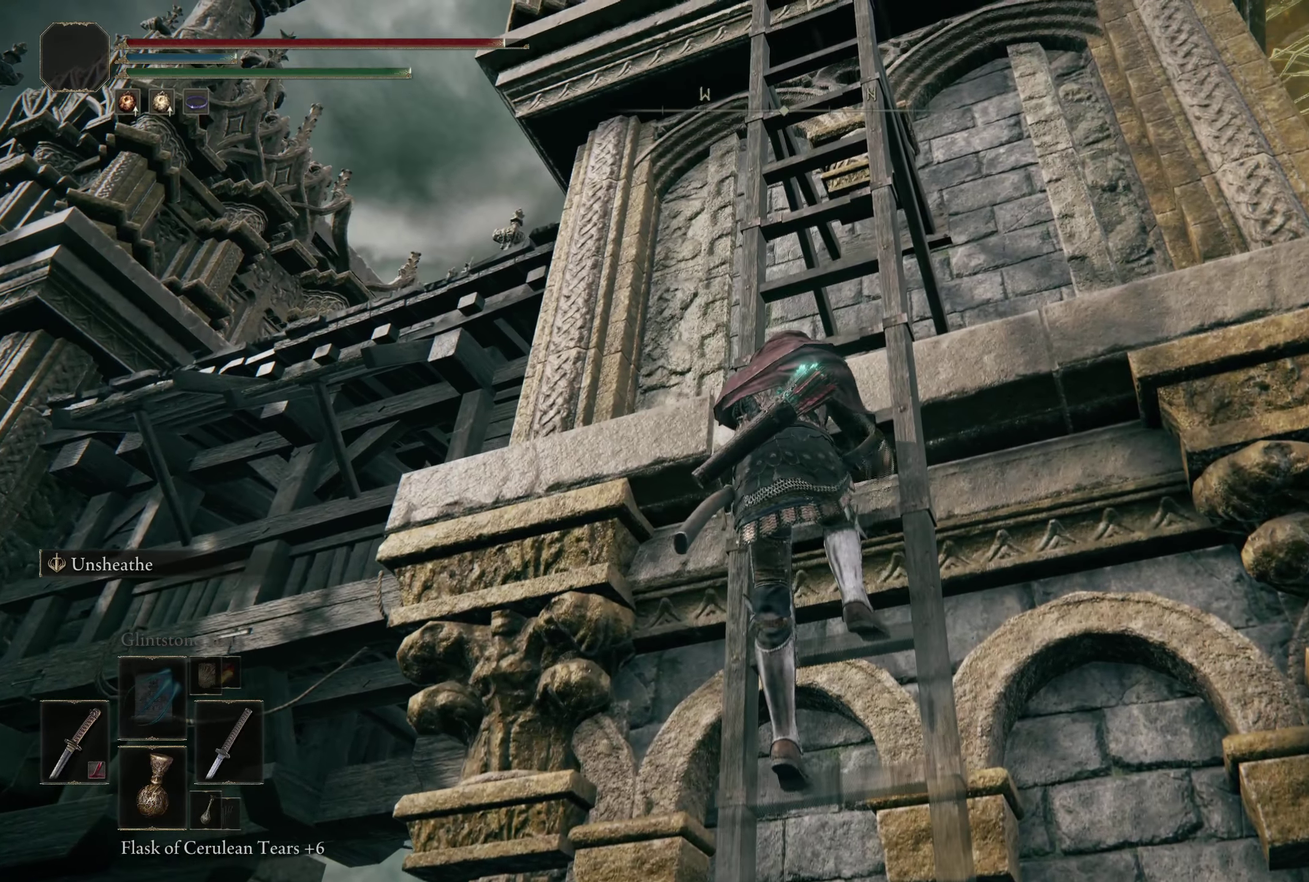
{"dt_ms": 200, "buttons": ["B"], "left_stick": "up", "right_stick": "center", "events": [[100, "DPAD_DOWN", "down"], [167, "DPAD_DOWN", "up"]]}
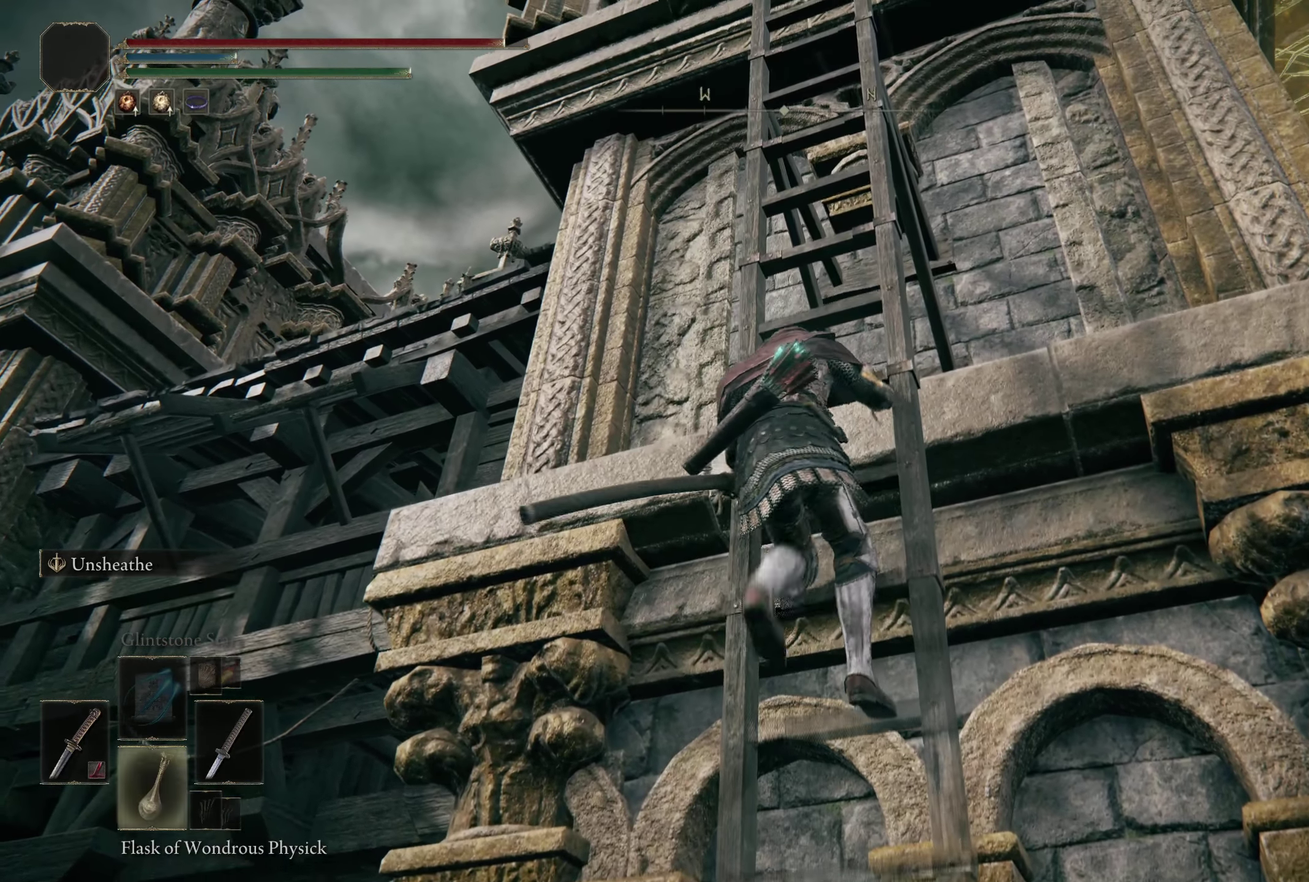
{"dt_ms": 200, "buttons": ["B"], "left_stick": "up", "right_stick": "center", "events": []}
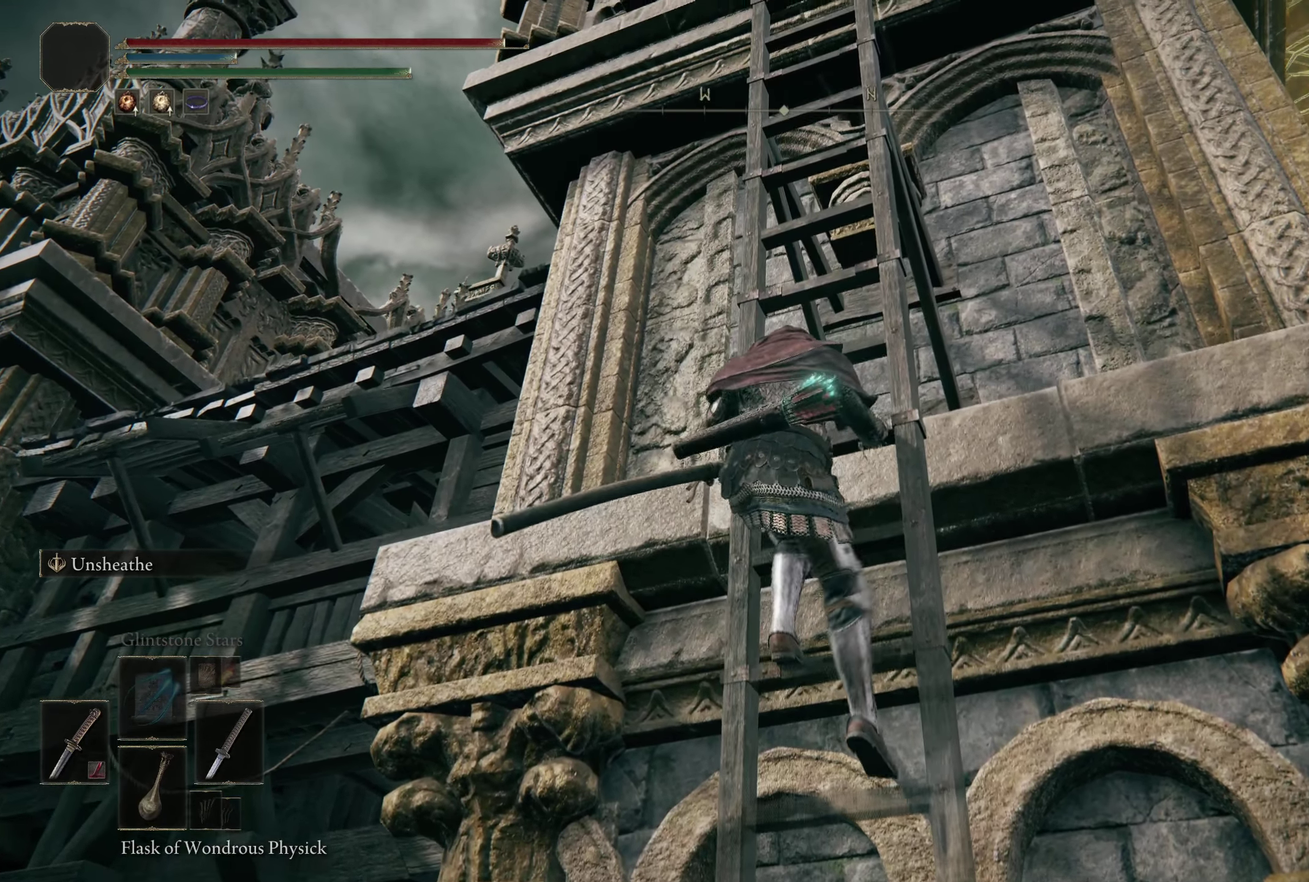
{"dt_ms": 300, "buttons": ["B", "DPAD_DOWN"], "left_stick": "up", "right_stick": "center", "events": [[108, "DPAD_DOWN", "down"]]}
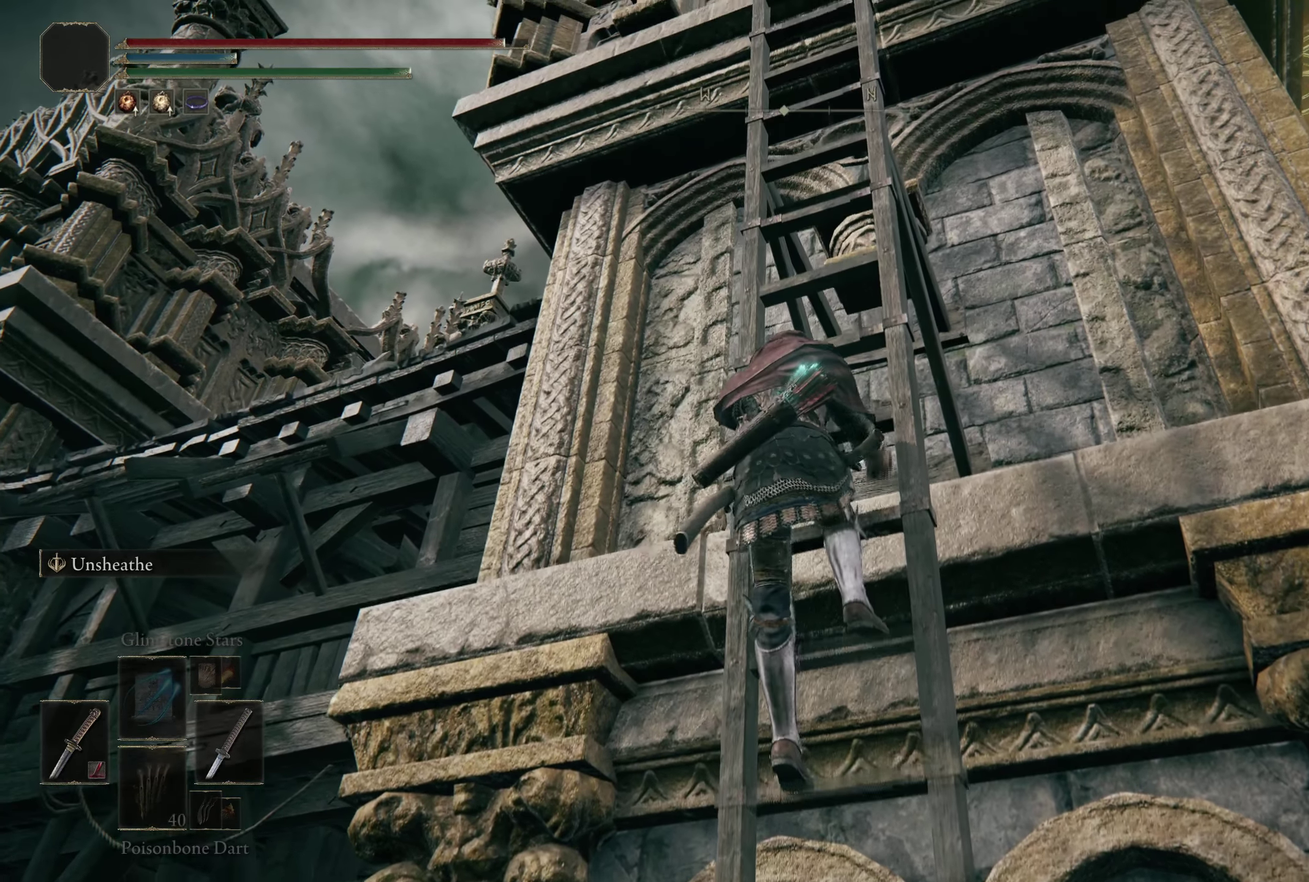
{"dt_ms": 200, "buttons": ["B", "DPAD_DOWN"], "left_stick": "up", "right_stick": "center", "events": []}
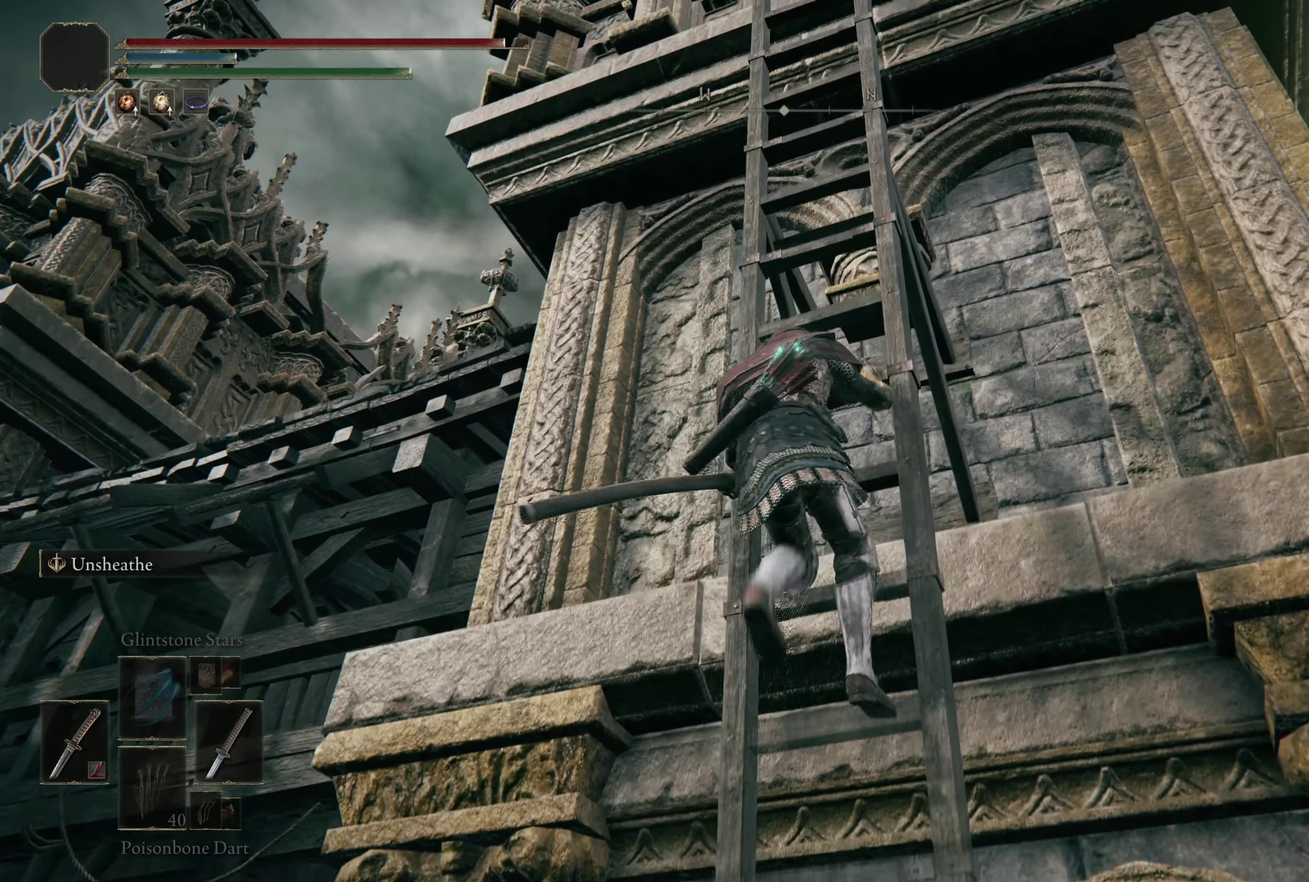
{"dt_ms": 300, "buttons": ["B", "DPAD_DOWN"], "left_stick": "up", "right_stick": "center", "events": []}
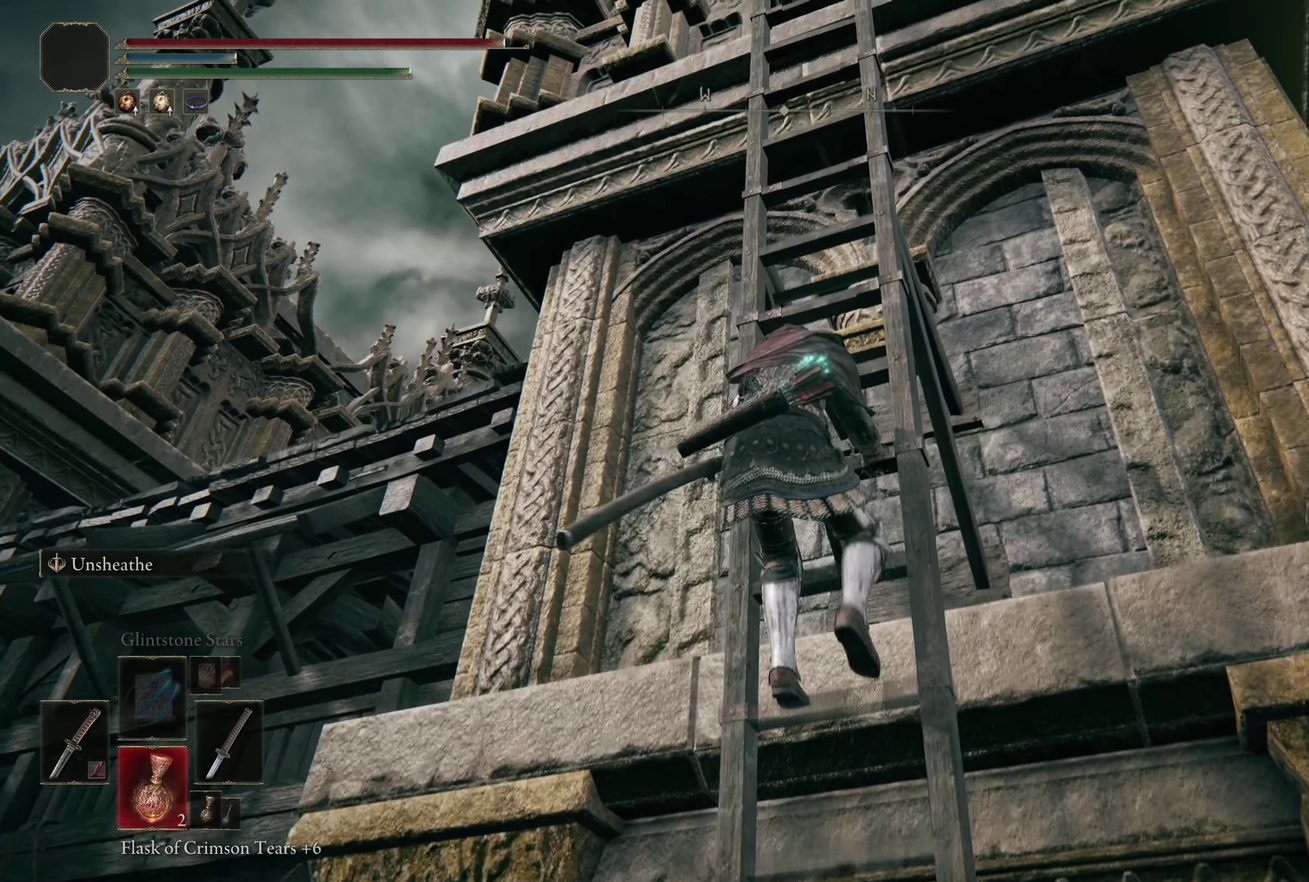
{"dt_ms": 200, "buttons": ["B", "DPAD_DOWN"], "left_stick": "up", "right_stick": "center", "events": []}
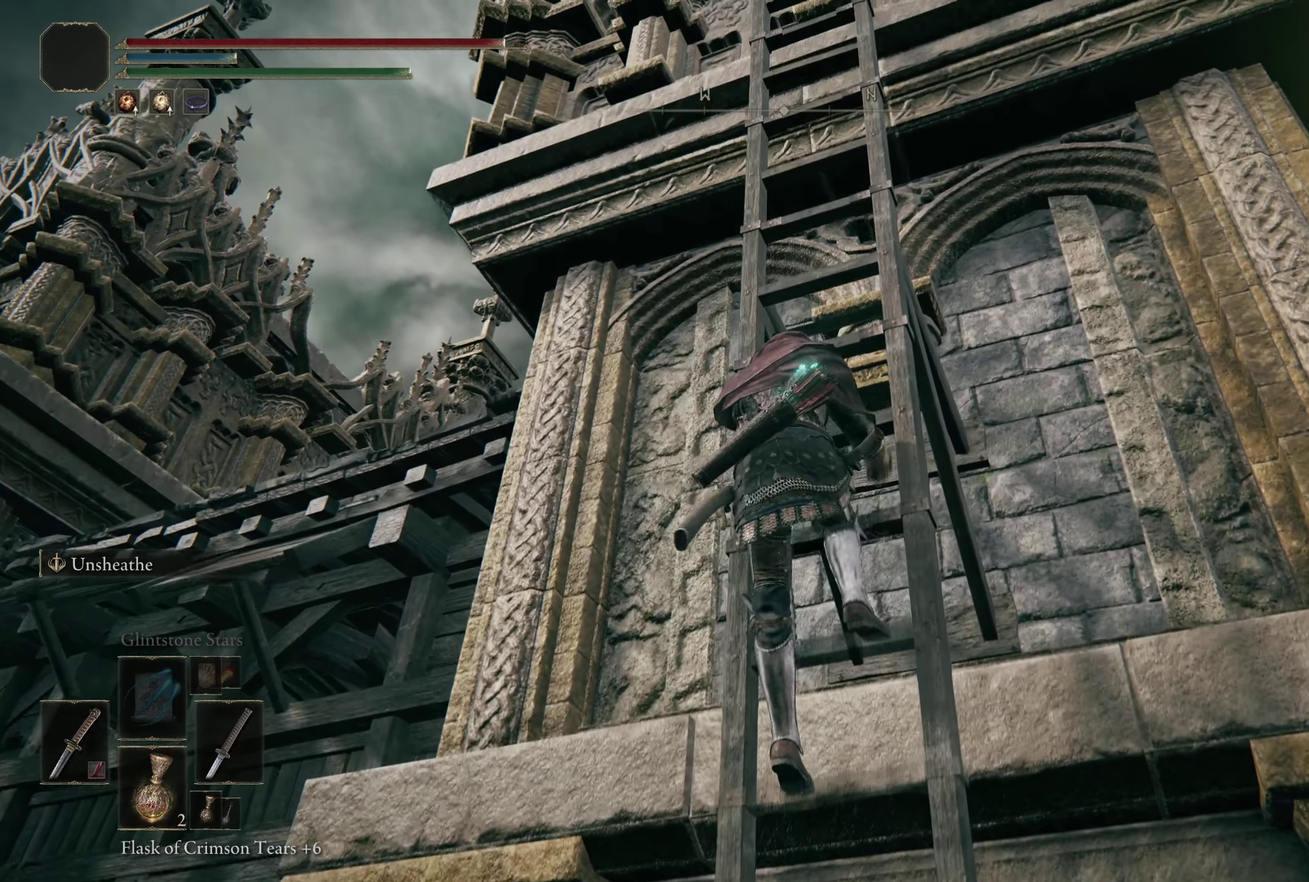
{"dt_ms": 300, "buttons": ["B"], "left_stick": "up", "right_stick": "center", "events": [[158, "DPAD_DOWN", "up"]]}
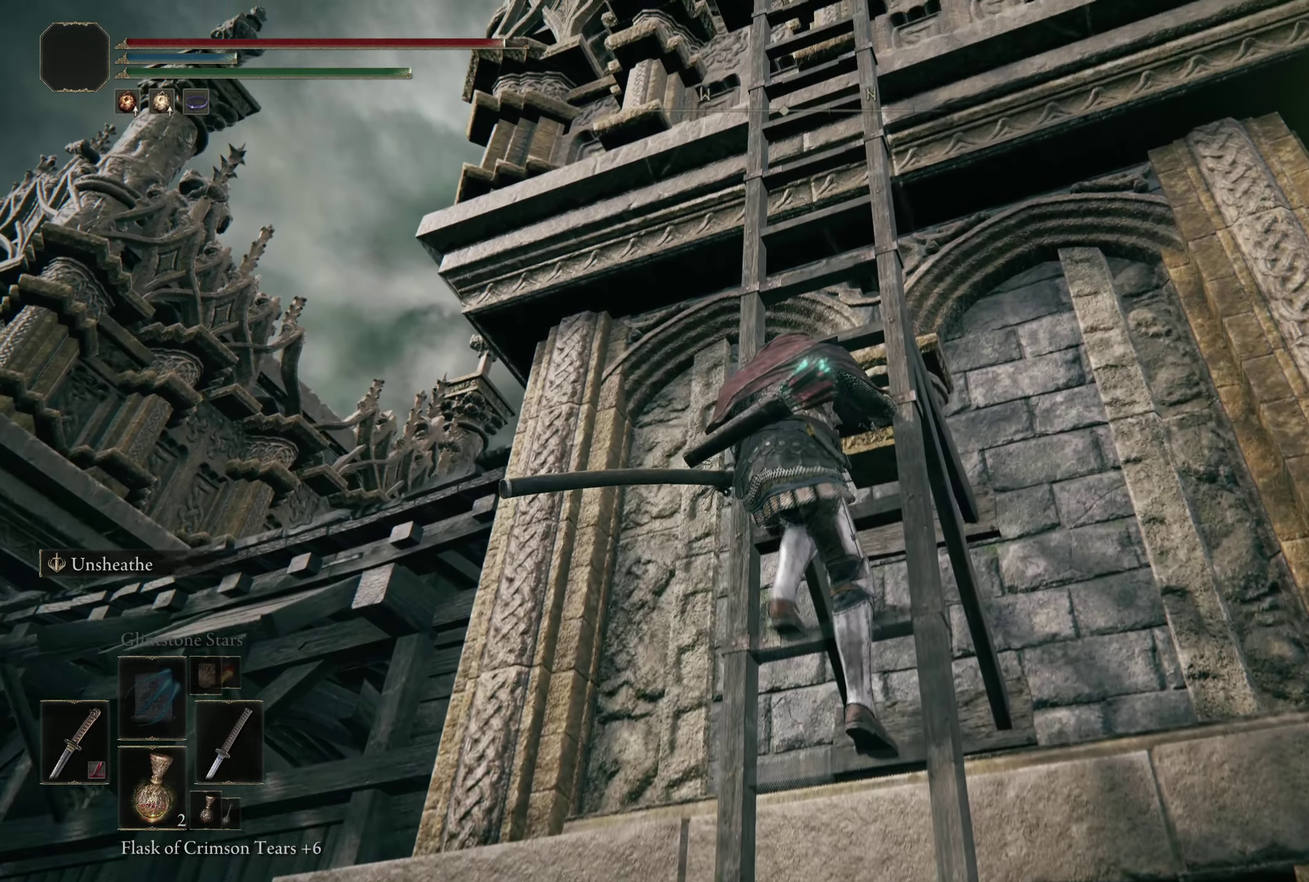
{"dt_ms": 200, "buttons": ["B"], "left_stick": "up", "right_stick": "up-right"}
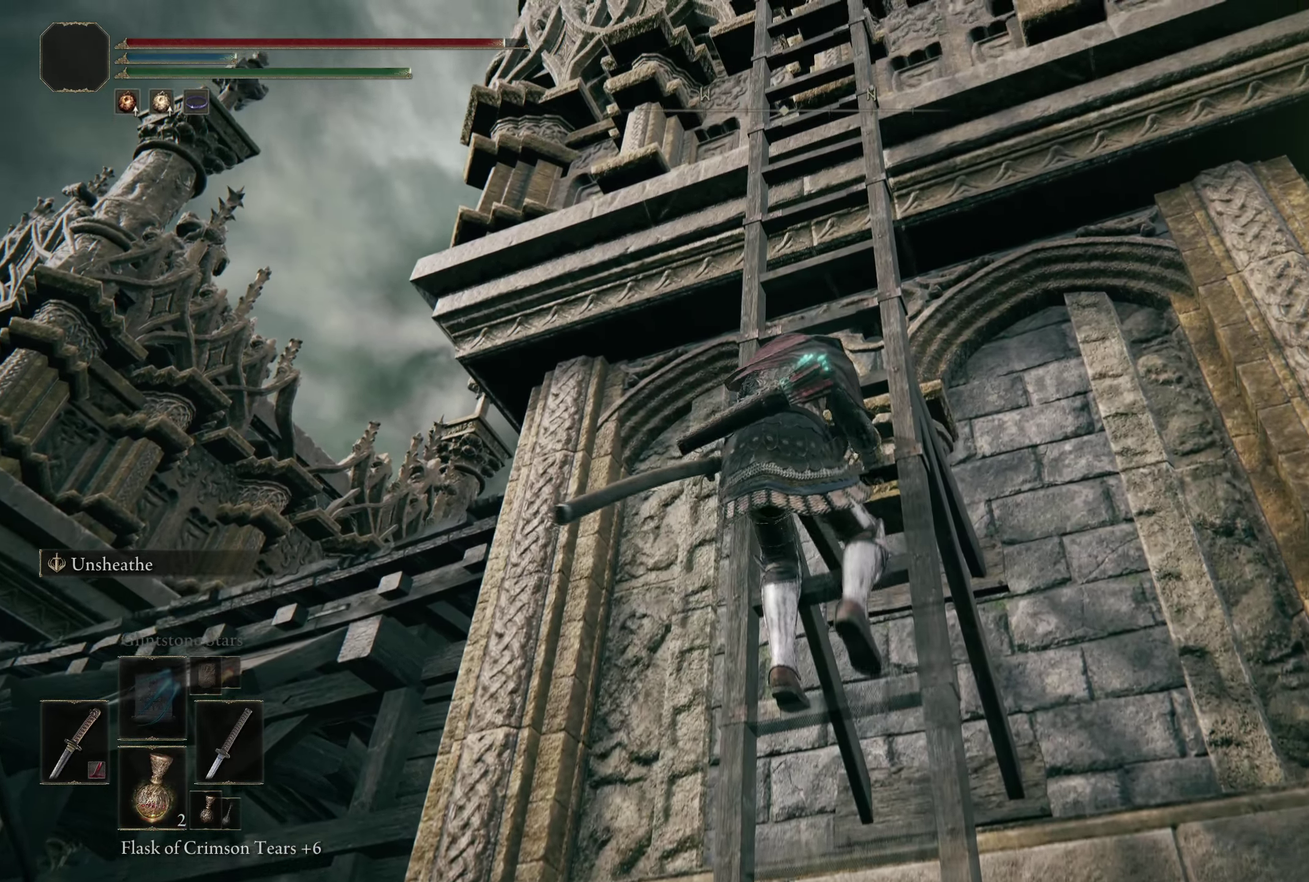
{"dt_ms": 450, "buttons": ["B"], "left_stick": "up", "right_stick": "center"}
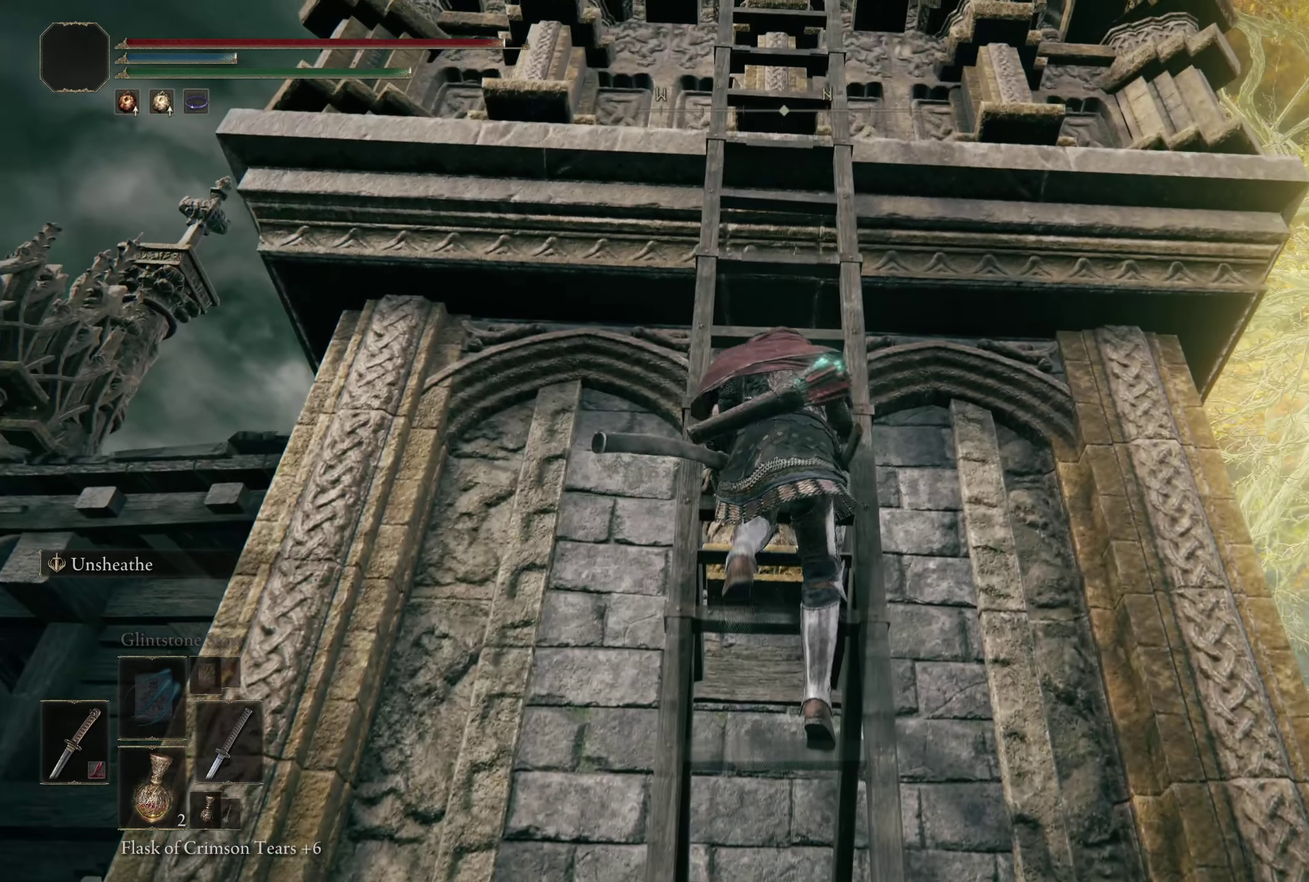
{"dt_ms": 350, "buttons": ["B"], "left_stick": "up", "right_stick": "center", "events": []}
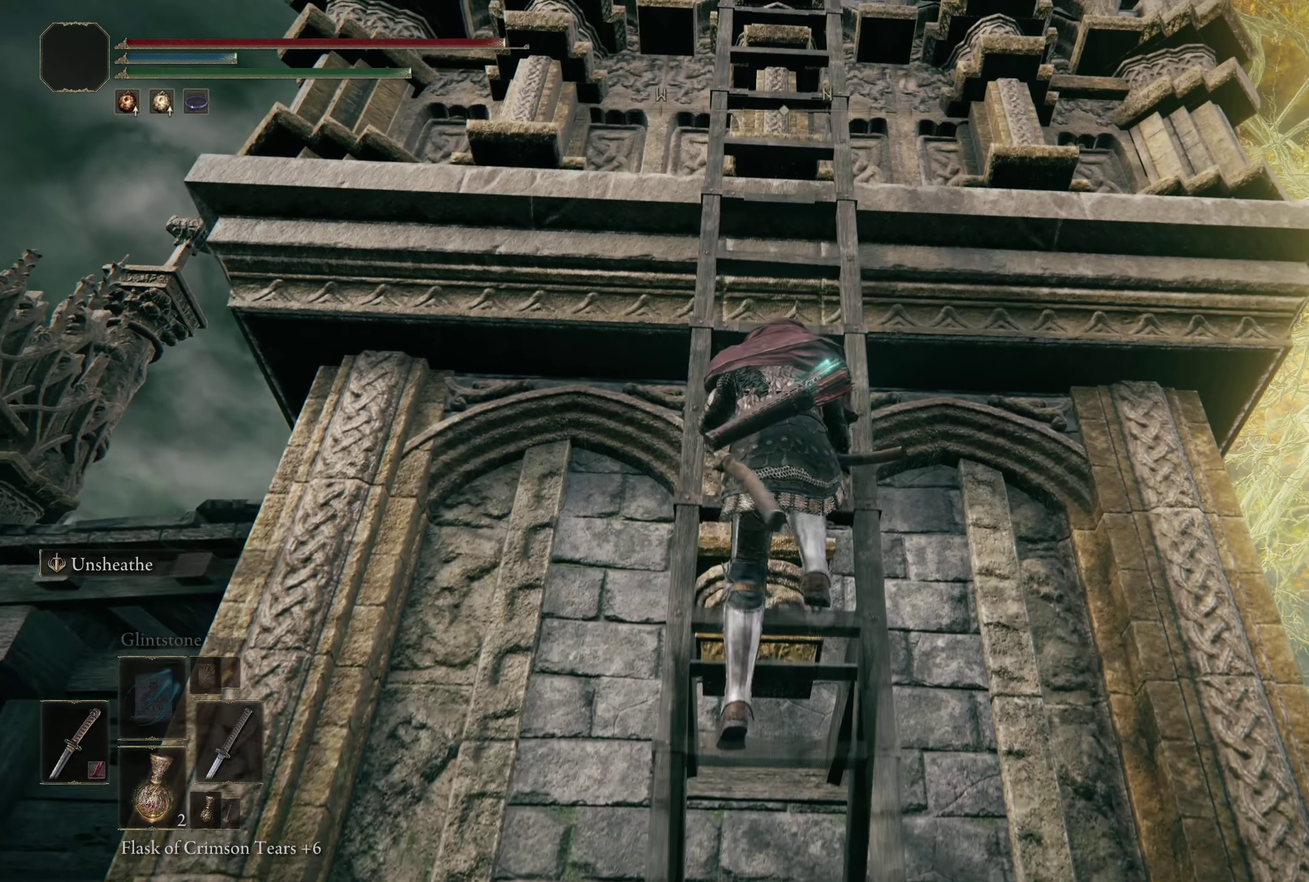
{"dt_ms": 400, "buttons": ["B"], "left_stick": "up", "right_stick": "up-left", "events": [[267, "right_stick", "up-left"]]}
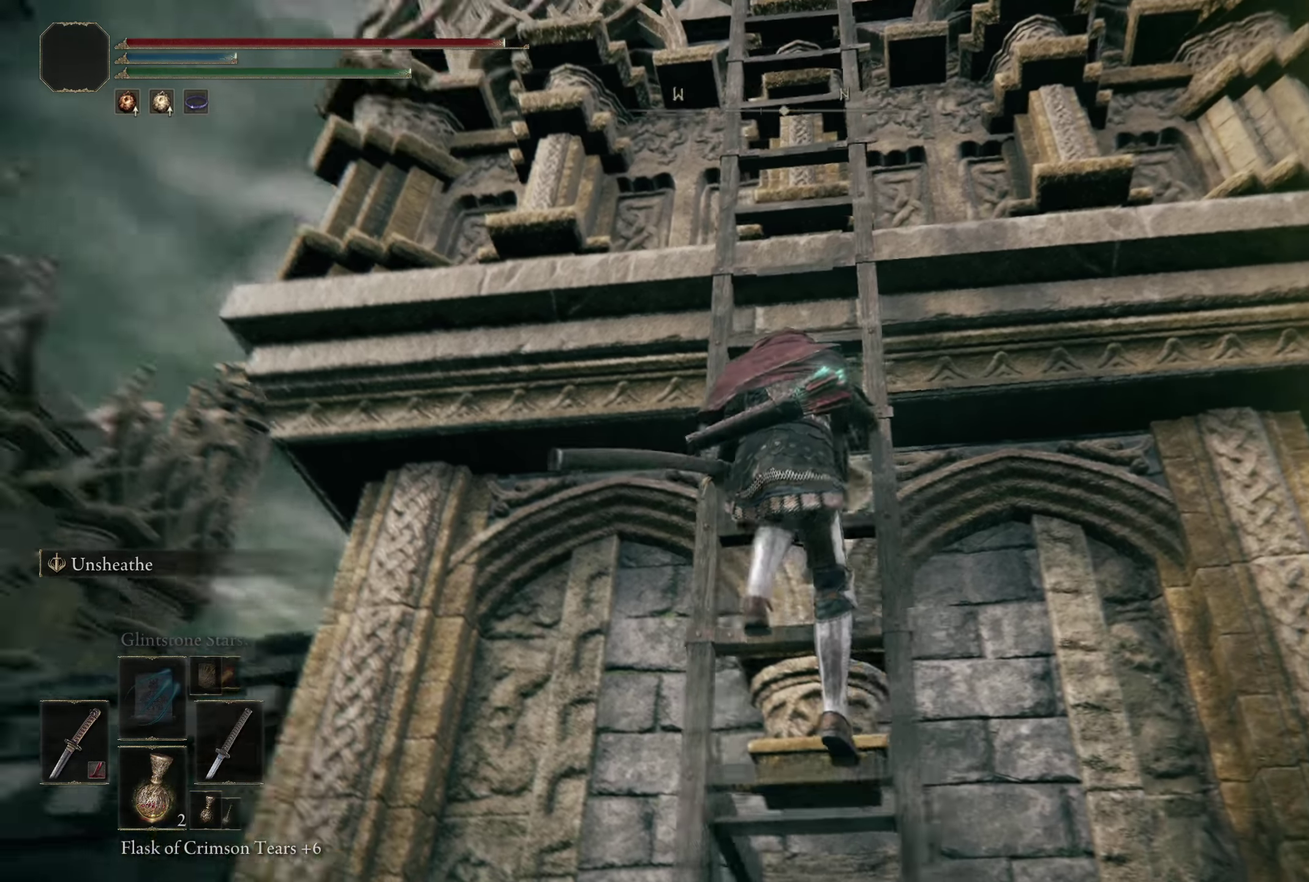
{"dt_ms": 300, "buttons": ["B"], "left_stick": "up", "right_stick": "center", "events": [[25, "right_stick", "center"]]}
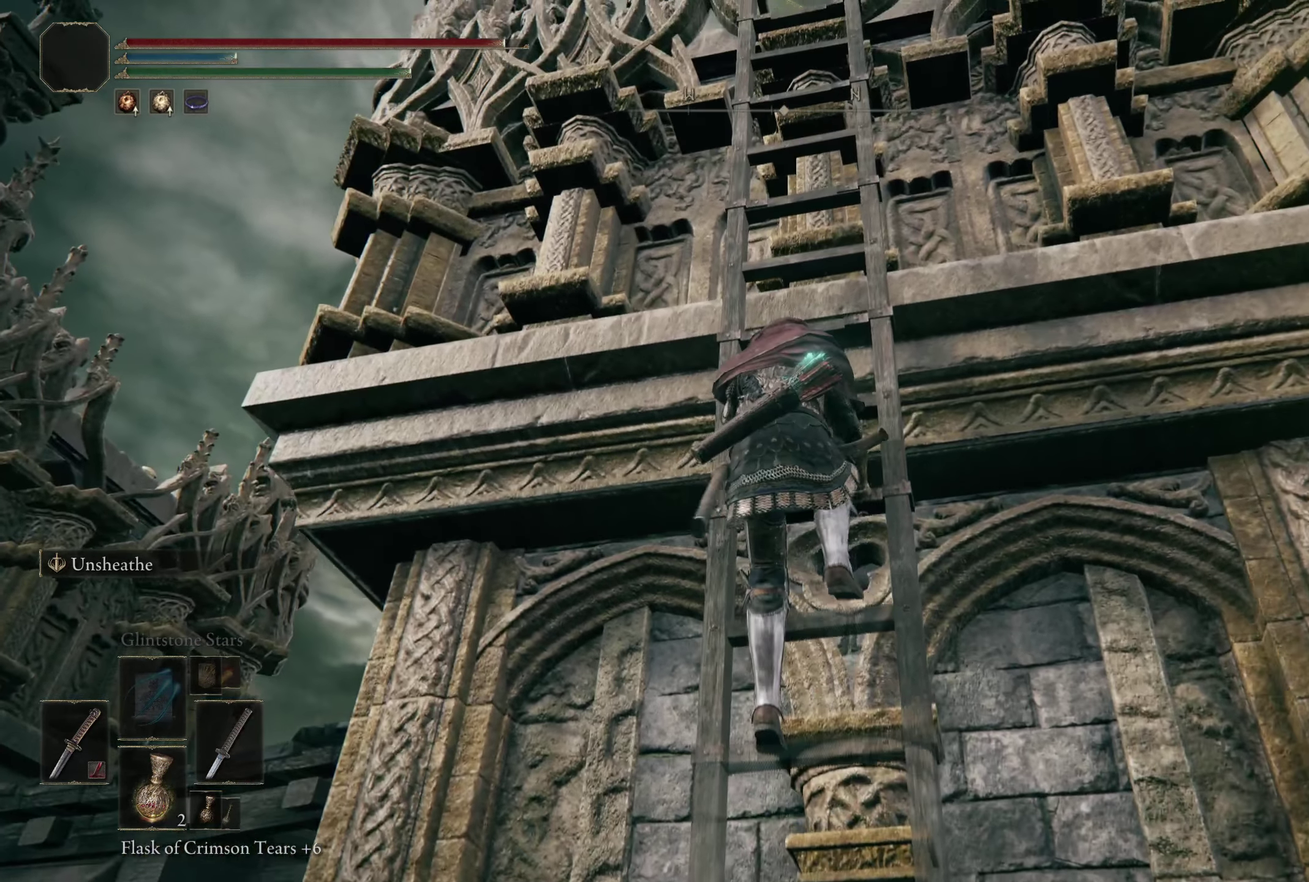
{"dt_ms": 200, "buttons": ["B"], "left_stick": "up", "right_stick": "center", "events": []}
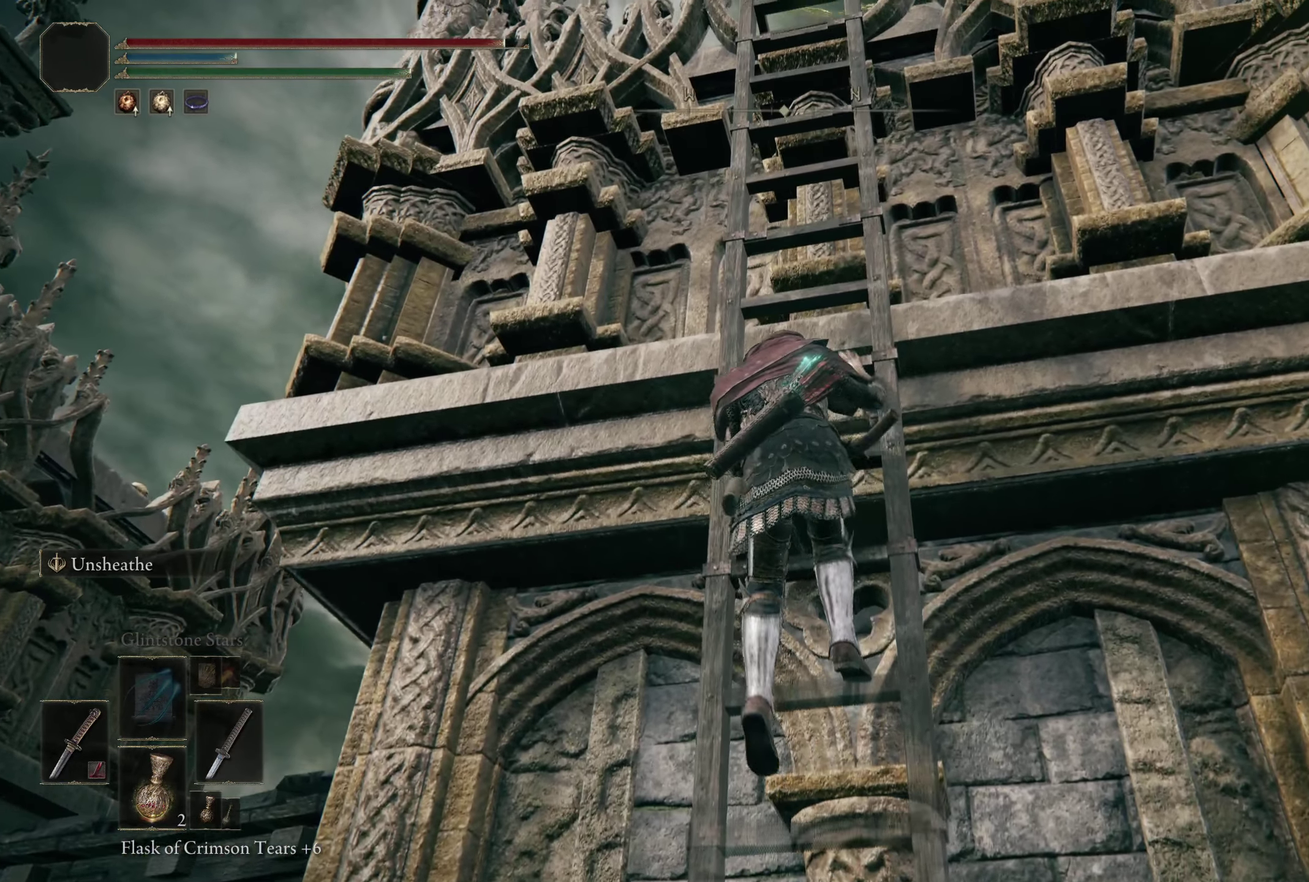
{"dt_ms": 300, "buttons": ["B"], "left_stick": "up", "right_stick": "down-left", "events": [[108, "right_stick", "down"], [158, "right_stick", "down-left"]]}
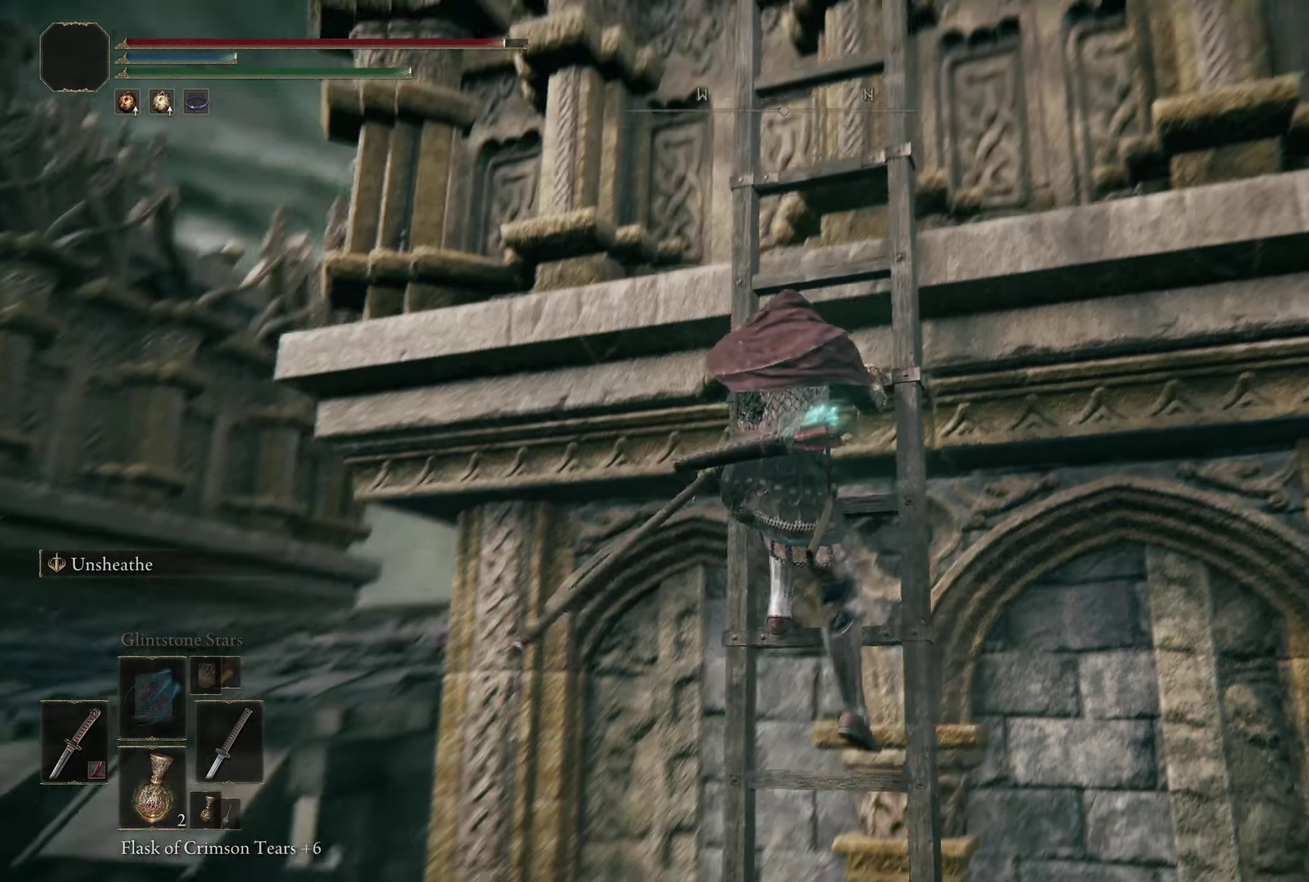
{"dt_ms": 200, "buttons": ["B"], "left_stick": "up", "right_stick": "center", "events": [[133, "right_stick", "center"]]}
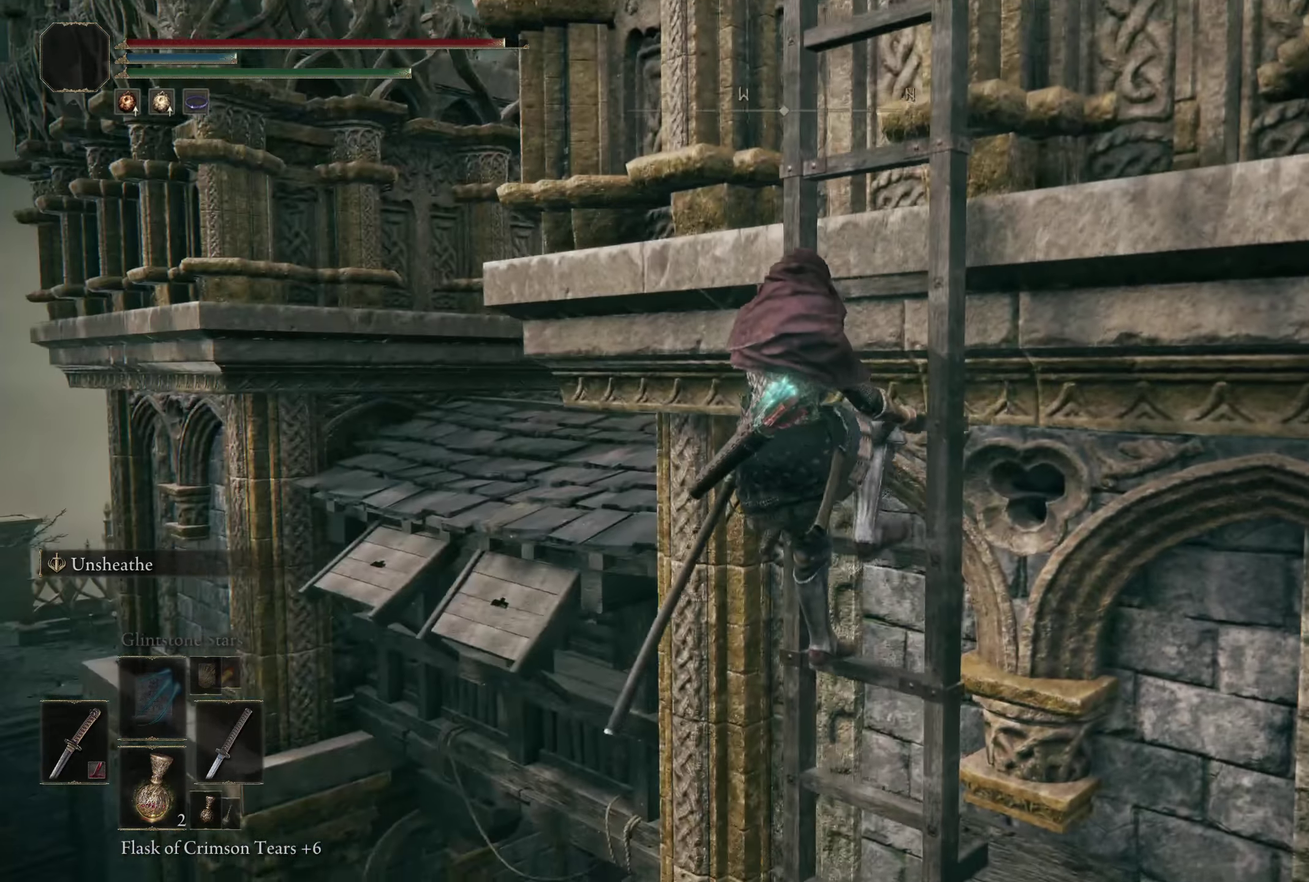
{"dt_ms": 200, "buttons": ["B"], "left_stick": "up", "right_stick": "center", "events": []}
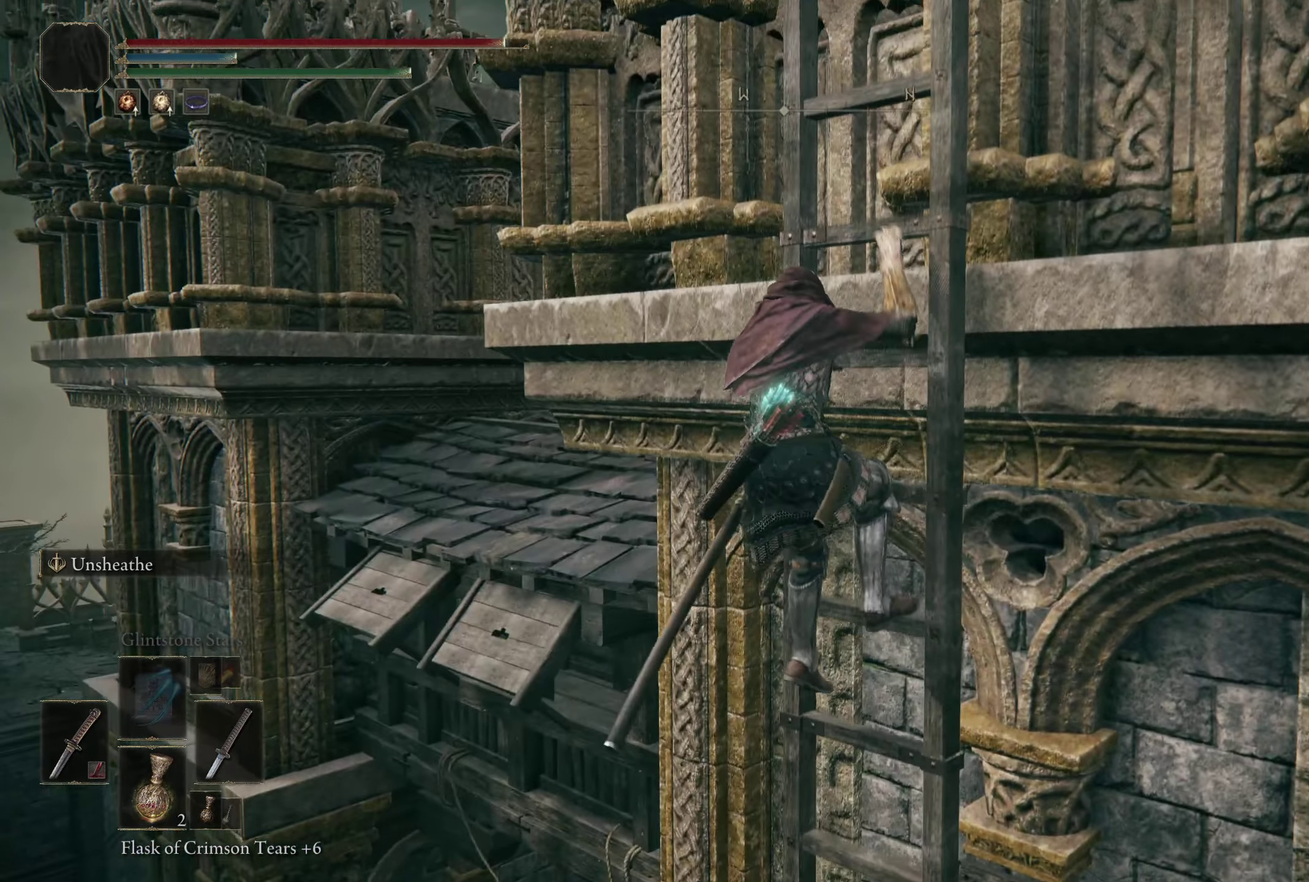
{"dt_ms": 300, "buttons": ["B"], "left_stick": "up", "right_stick": "down-left", "events": [[267, "right_stick", "down-left"]]}
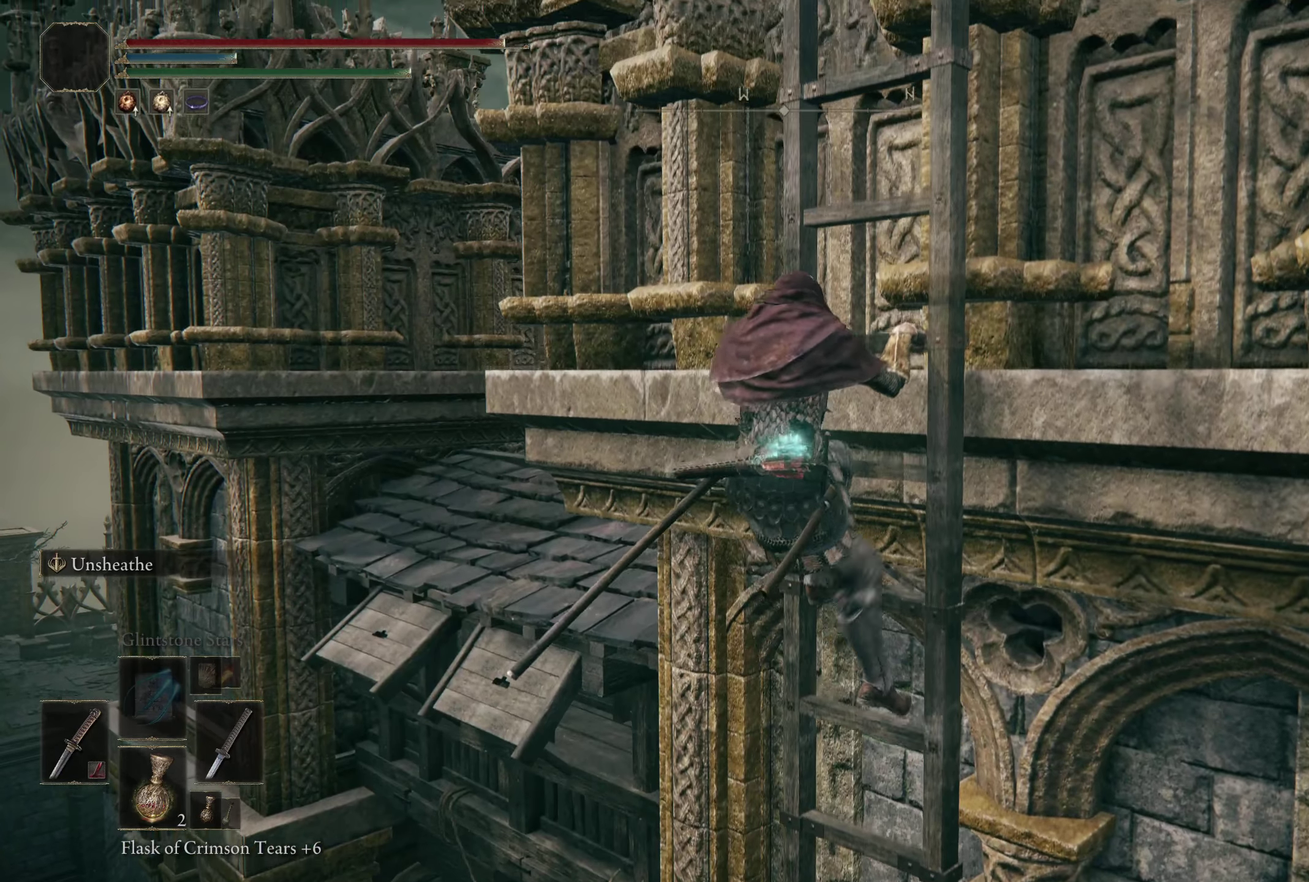
{"dt_ms": 200, "buttons": [], "left_stick": "up", "right_stick": "down-left", "events": [[42, "B", "up"]]}
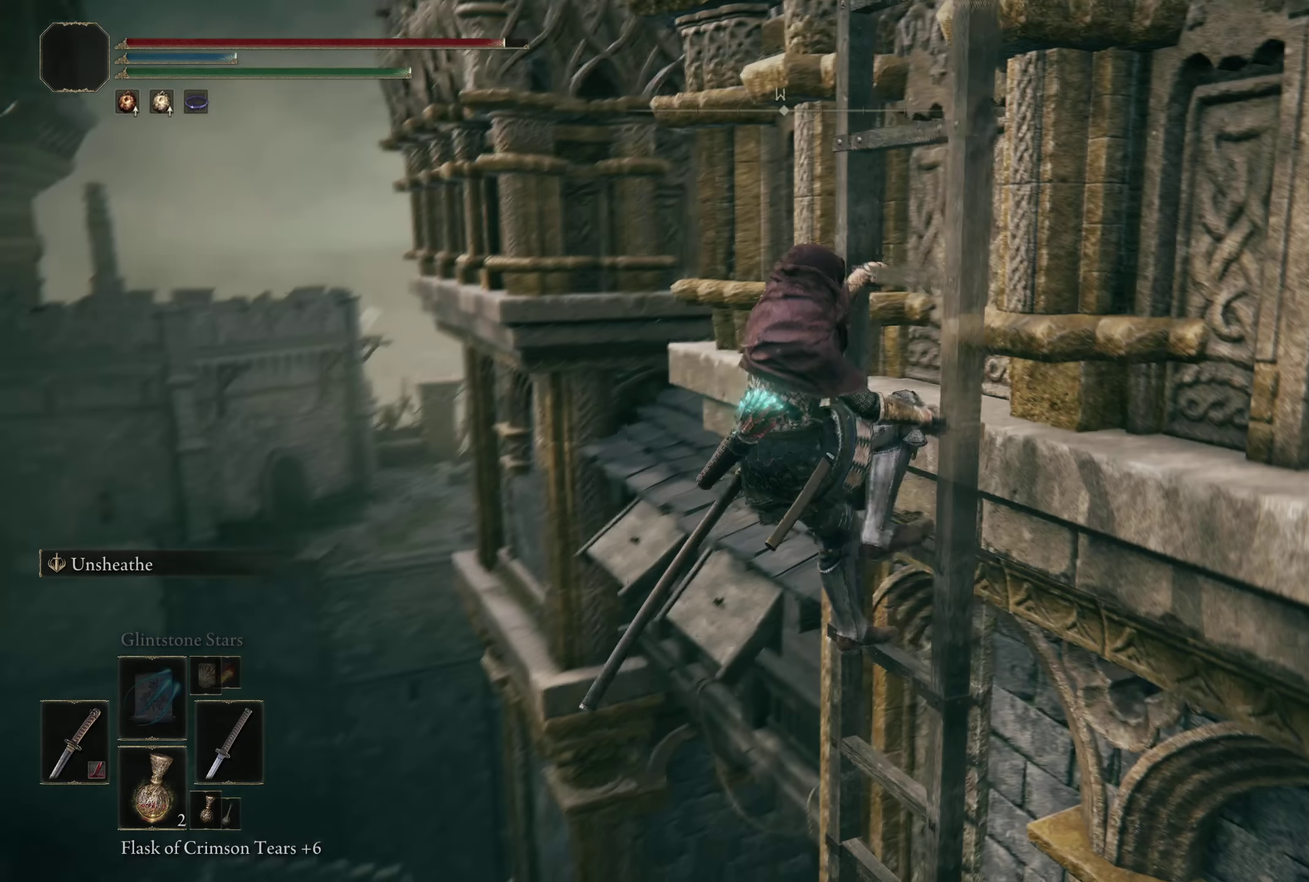
{"dt_ms": 300, "buttons": [], "left_stick": "up", "right_stick": "center", "events": [[17, "right_stick", "center"]]}
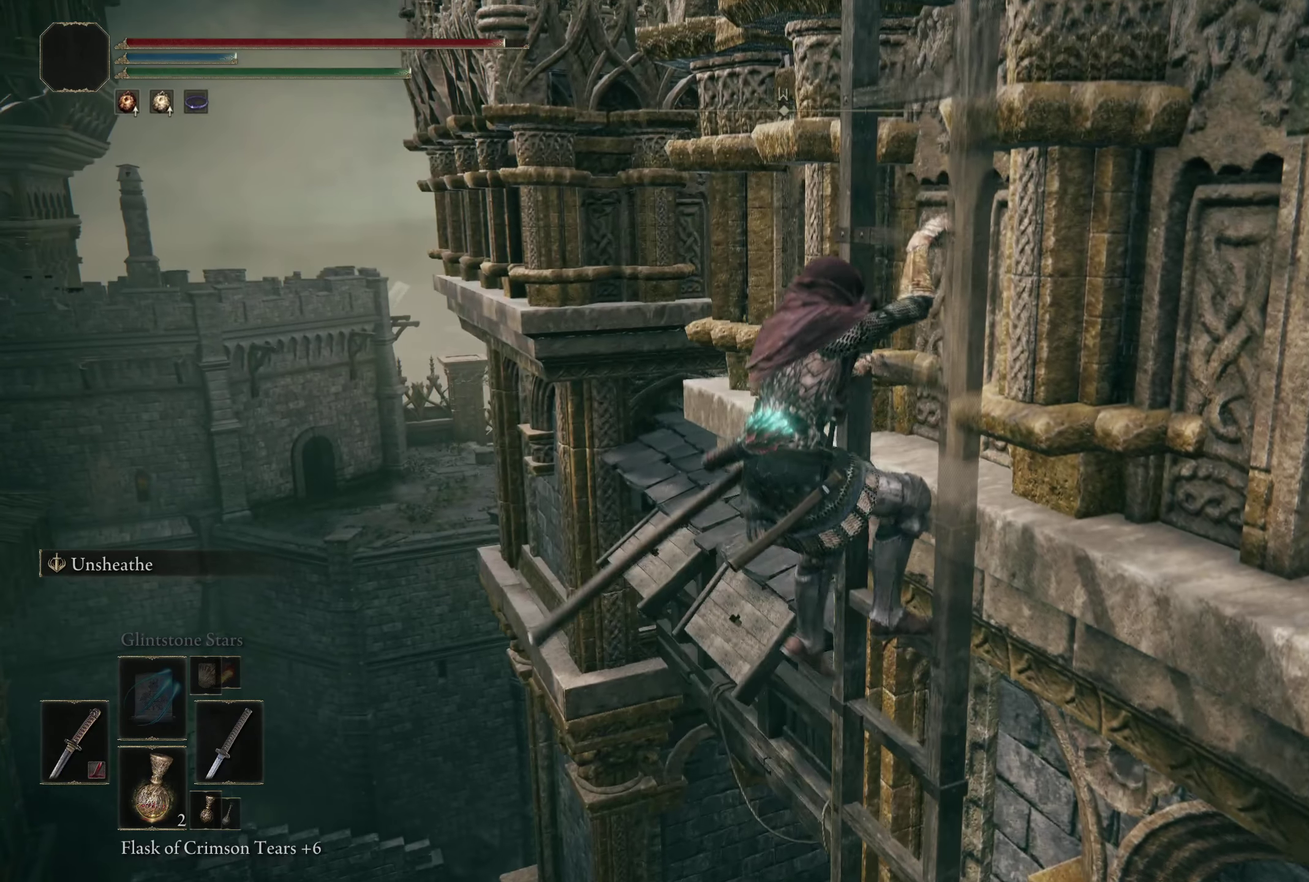
{"dt_ms": 200, "buttons": [], "left_stick": "up", "right_stick": "down", "events": [[142, "right_stick", "down"]]}
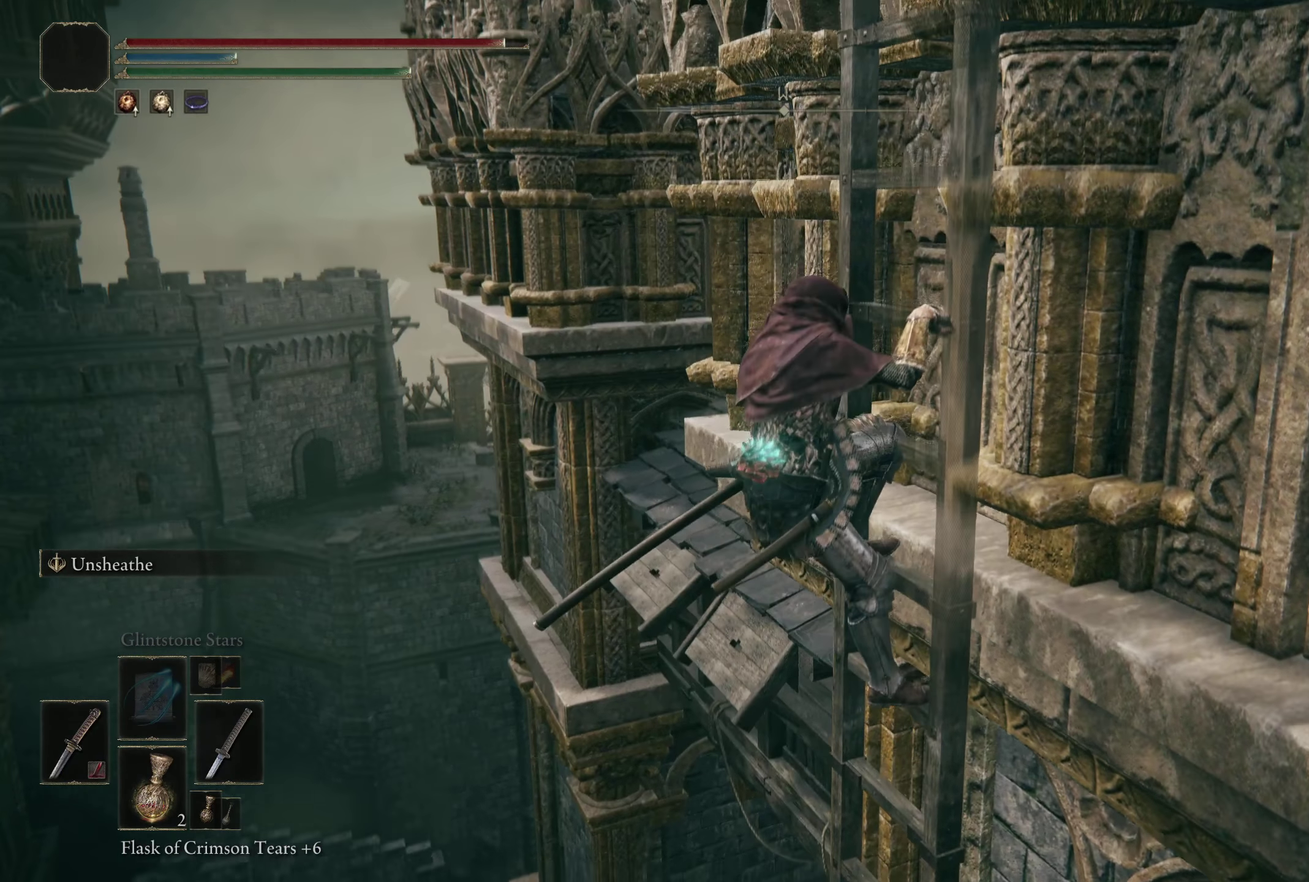
{"dt_ms": 300, "buttons": [], "left_stick": "up", "right_stick": "center", "events": [[42, "right_stick", "center"]]}